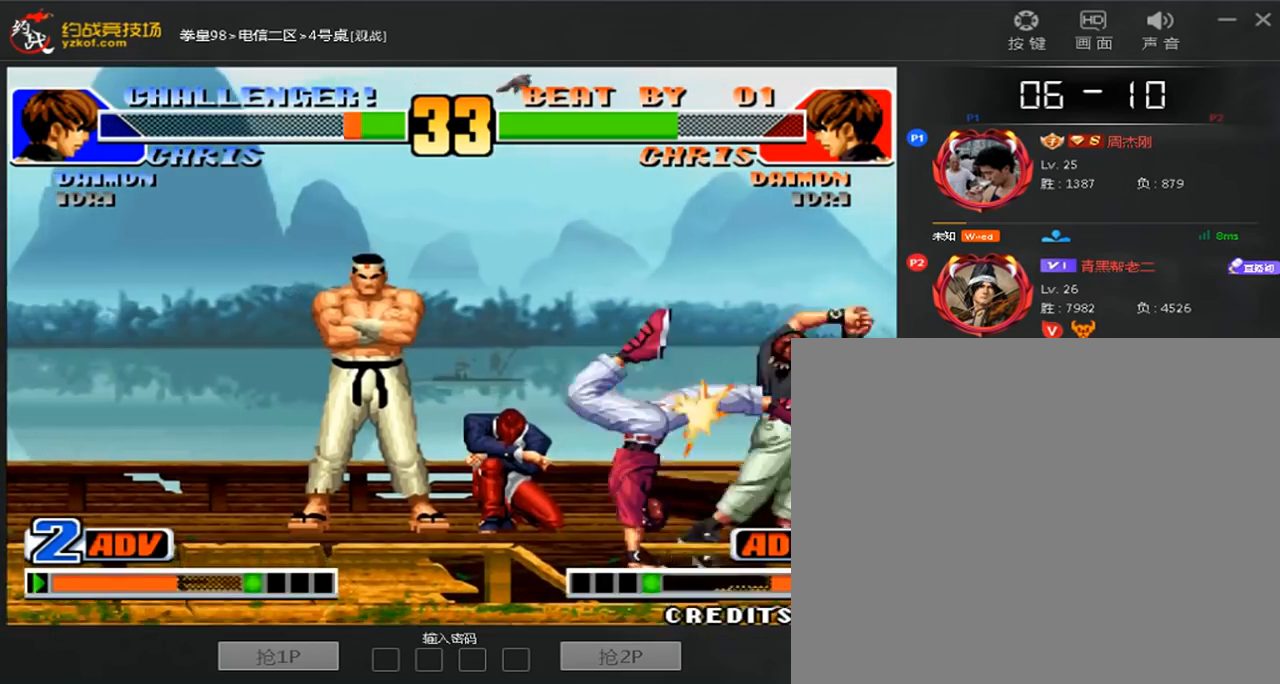
Gameplay with a controller (arcade stick); each line is a JSON object with the inputs held at the frame after it (dt_ms = milliseconds from this image to that frame). "events" lists button and stick changes between this image and that frame as [ms after this image, input, new state], when the widget could be followed in between. Not read: L3 R3.
{"dt_ms": 520, "buttons": ["B"], "left_stick": "center", "events": [[400, "left_stick", "center"]]}
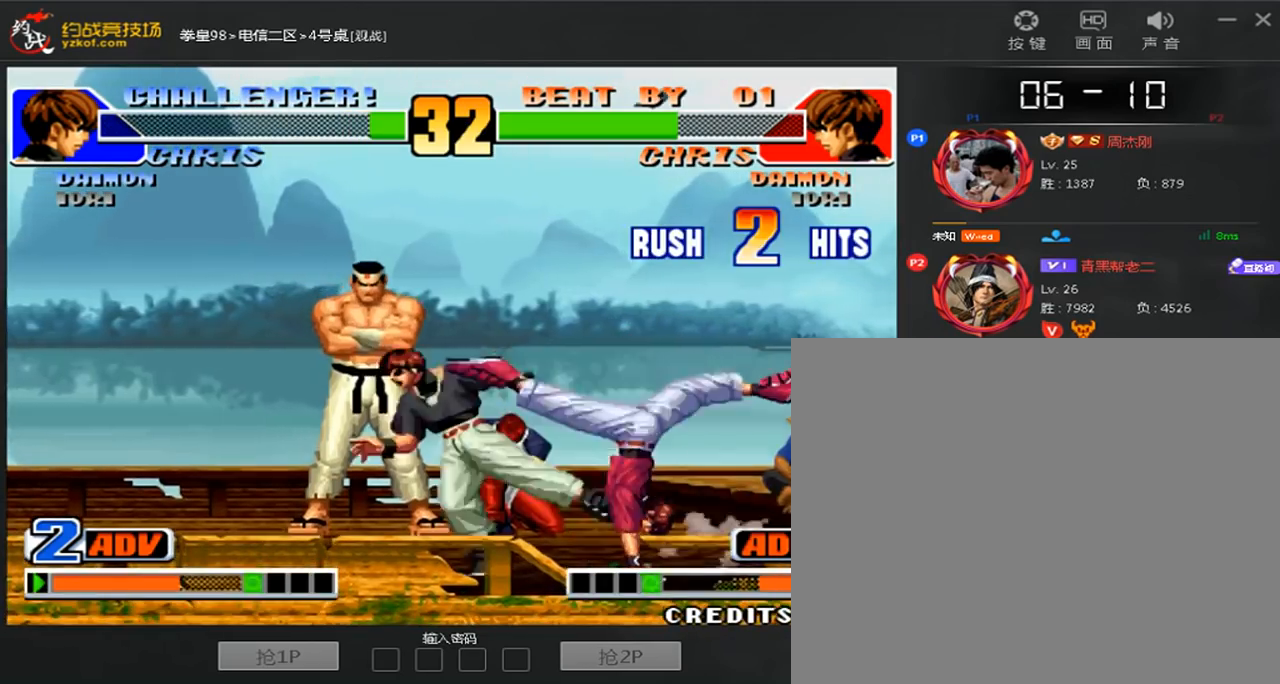
{"dt_ms": 1000, "buttons": [], "left_stick": "center"}
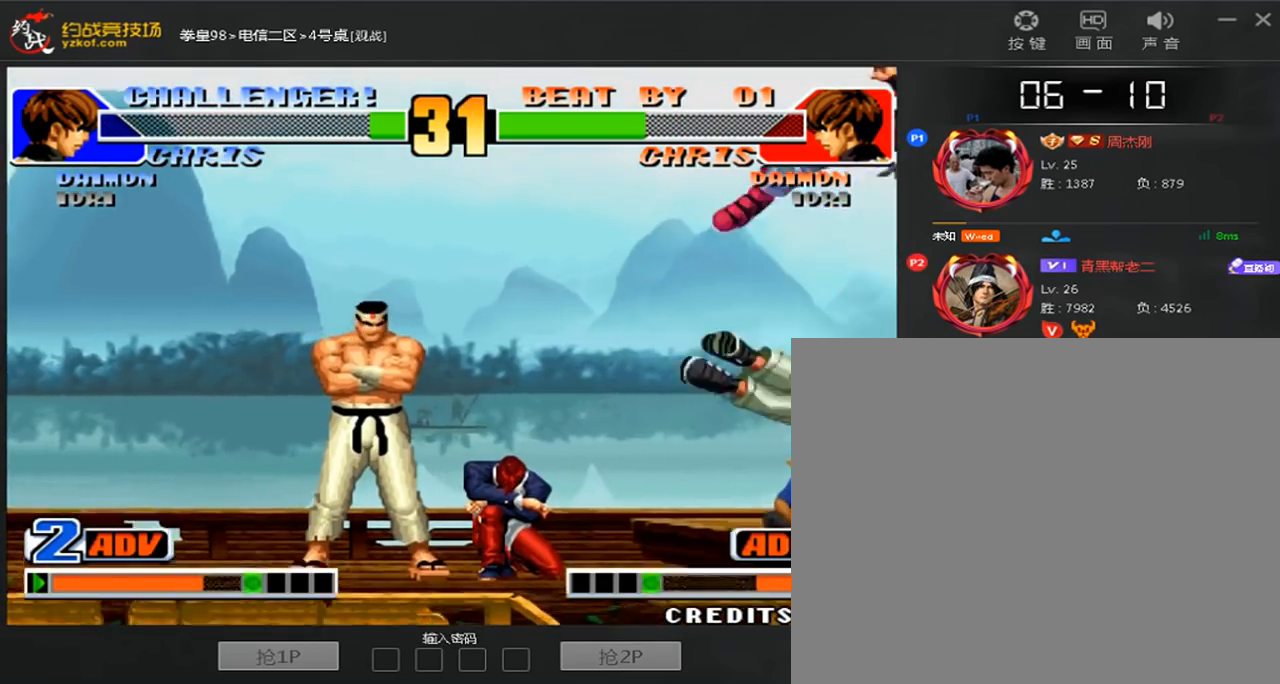
{"dt_ms": 480, "buttons": [], "left_stick": "center", "events": []}
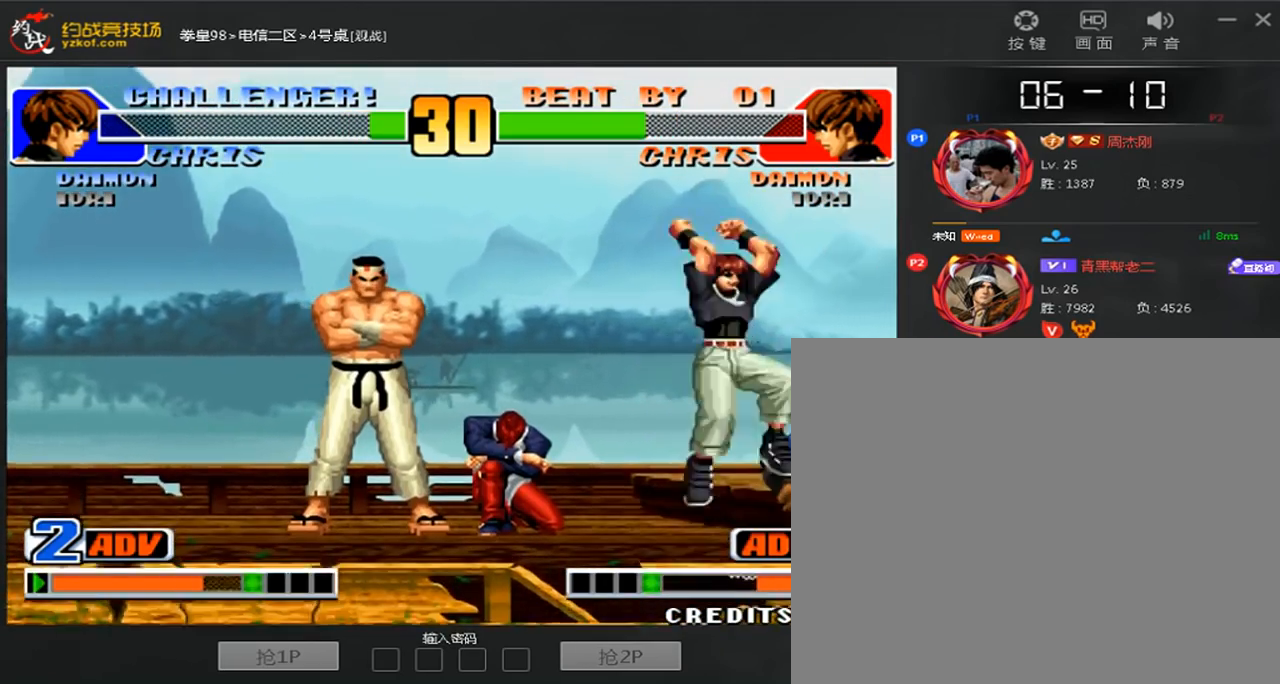
{"dt_ms": 520, "buttons": ["A"], "left_stick": "center", "events": [[280, "A", "down"], [360, "A", "up"], [440, "A", "down"]]}
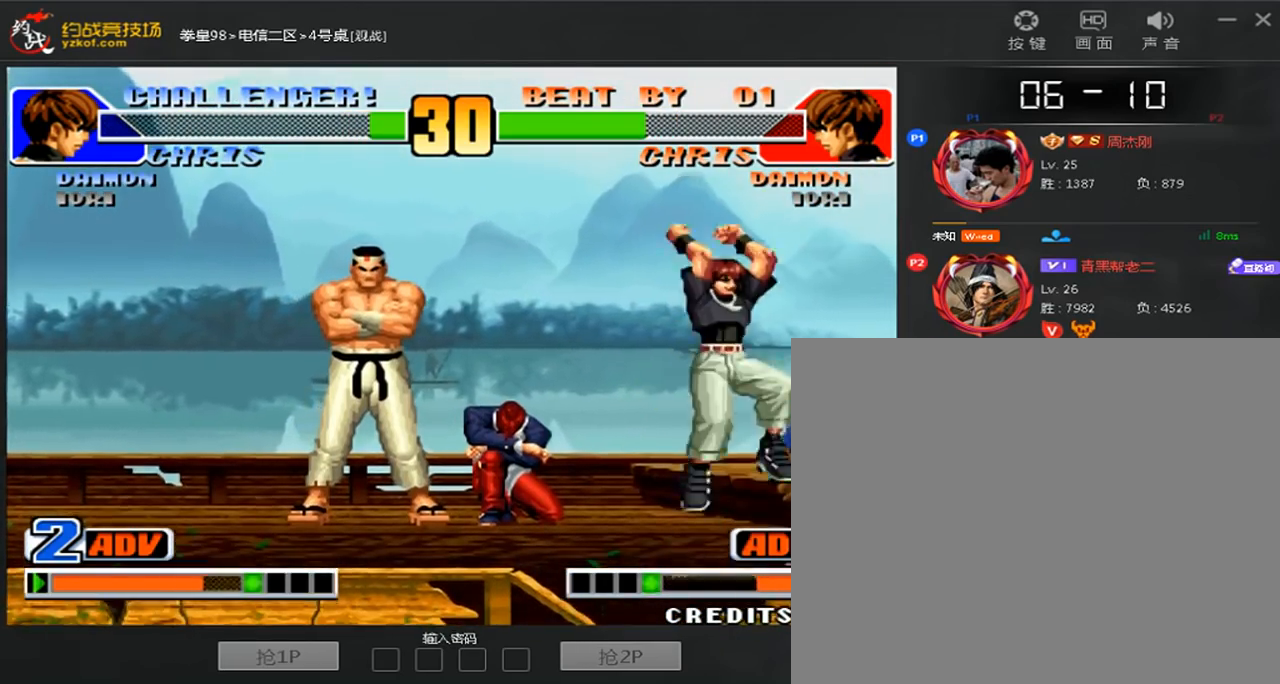
{"dt_ms": 480, "buttons": [], "left_stick": "down-right", "events": [[40, "A", "up"], [120, "left_stick", "right"], [400, "D", "down"], [480, "D", "up"], [480, "left_stick", "down-right"]]}
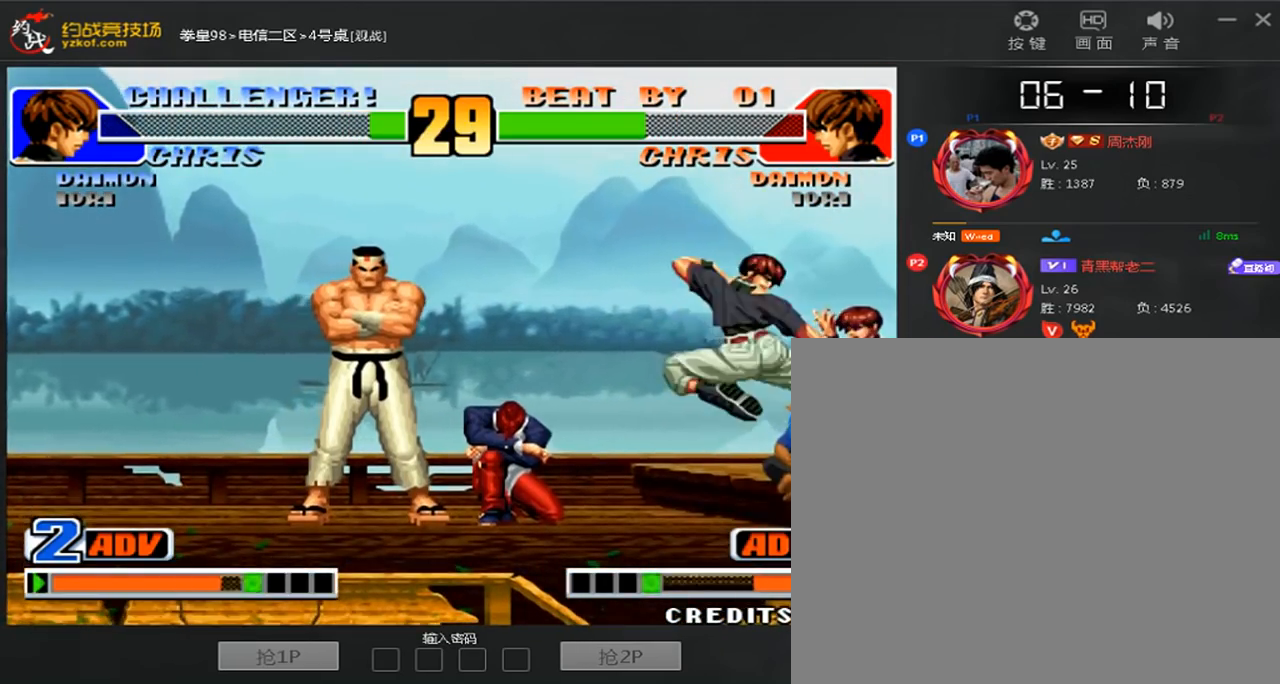
{"dt_ms": 520, "buttons": ["B"], "left_stick": "down-right", "events": [[160, "B", "down"], [280, "B", "up"], [520, "B", "down"]]}
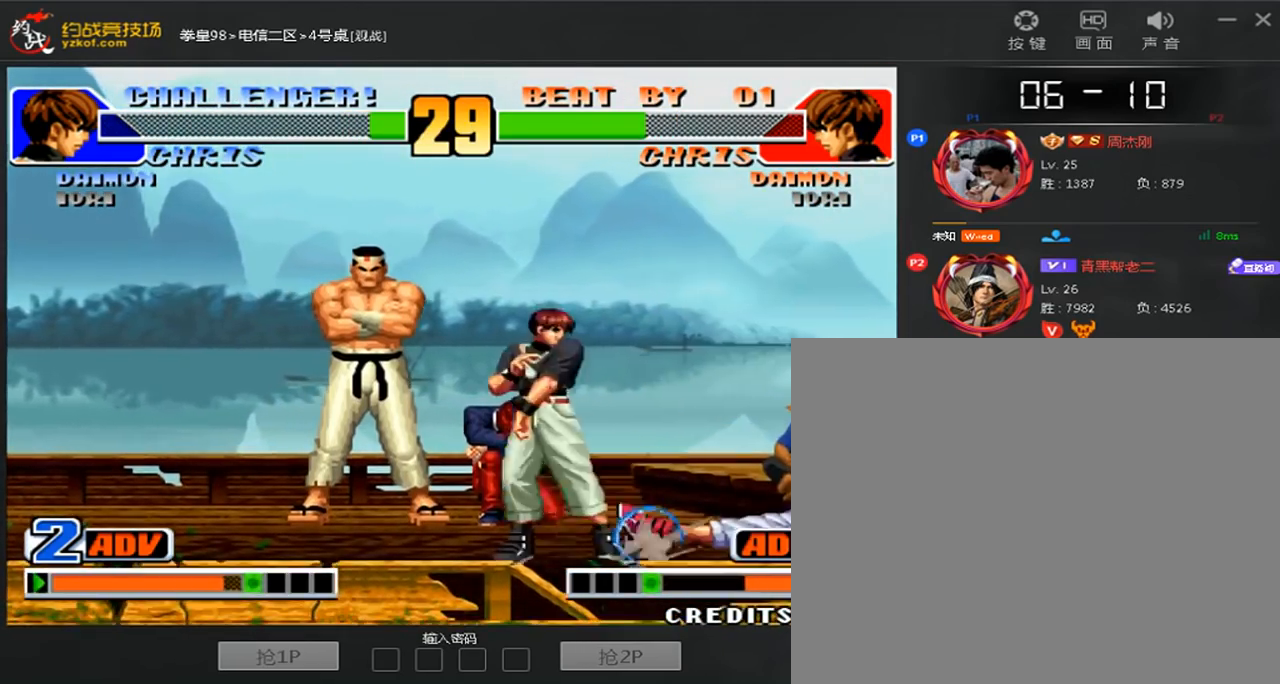
{"dt_ms": 480, "buttons": ["C"], "left_stick": "center", "events": [[160, "B", "up"], [240, "left_stick", "up"], [320, "C", "down"], [320, "left_stick", "center"]]}
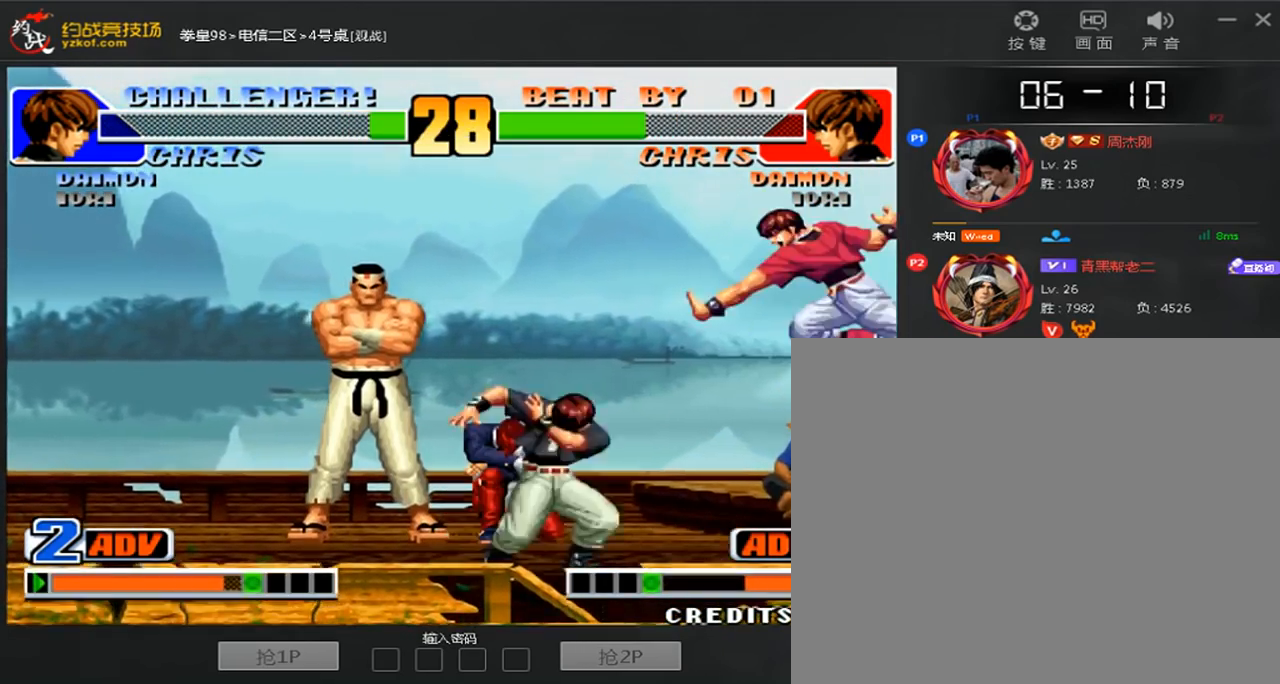
{"dt_ms": 520, "buttons": [], "left_stick": "left", "events": [[160, "C", "up"], [240, "left_stick", "right"], [480, "left_stick", "left"]]}
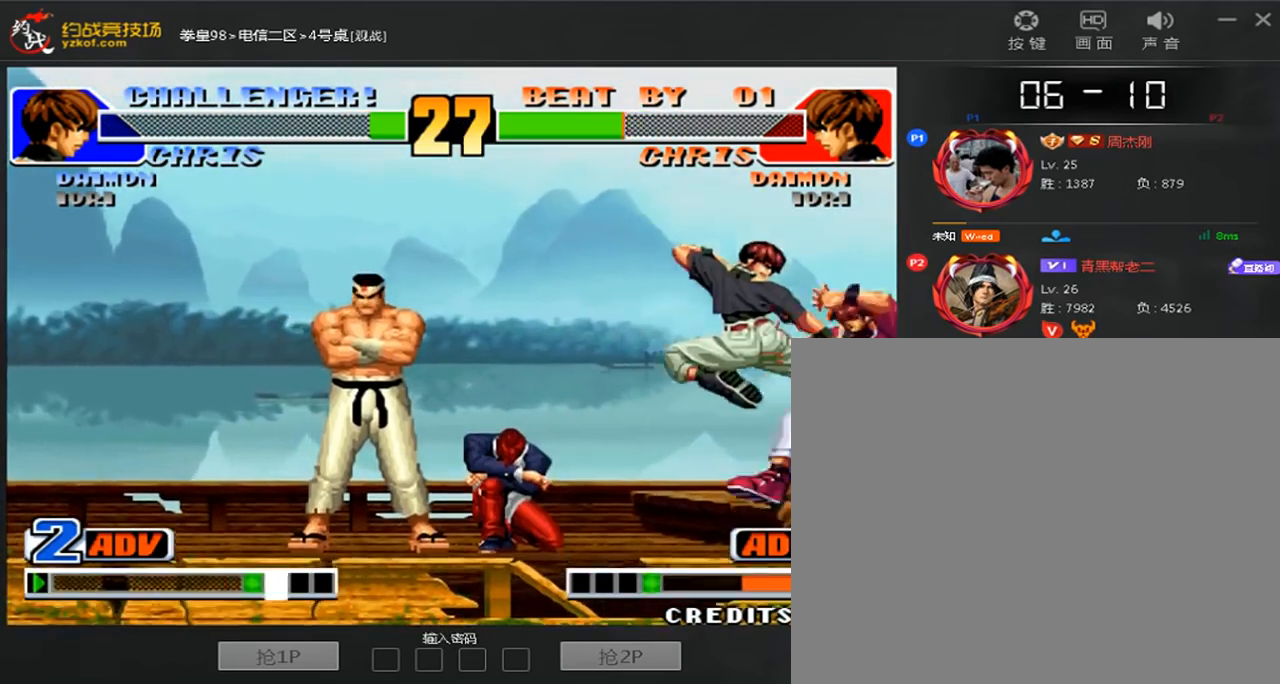
{"dt_ms": 480, "buttons": [], "left_stick": "down-right", "events": [[40, "left_stick", "center"], [320, "left_stick", "down-right"]]}
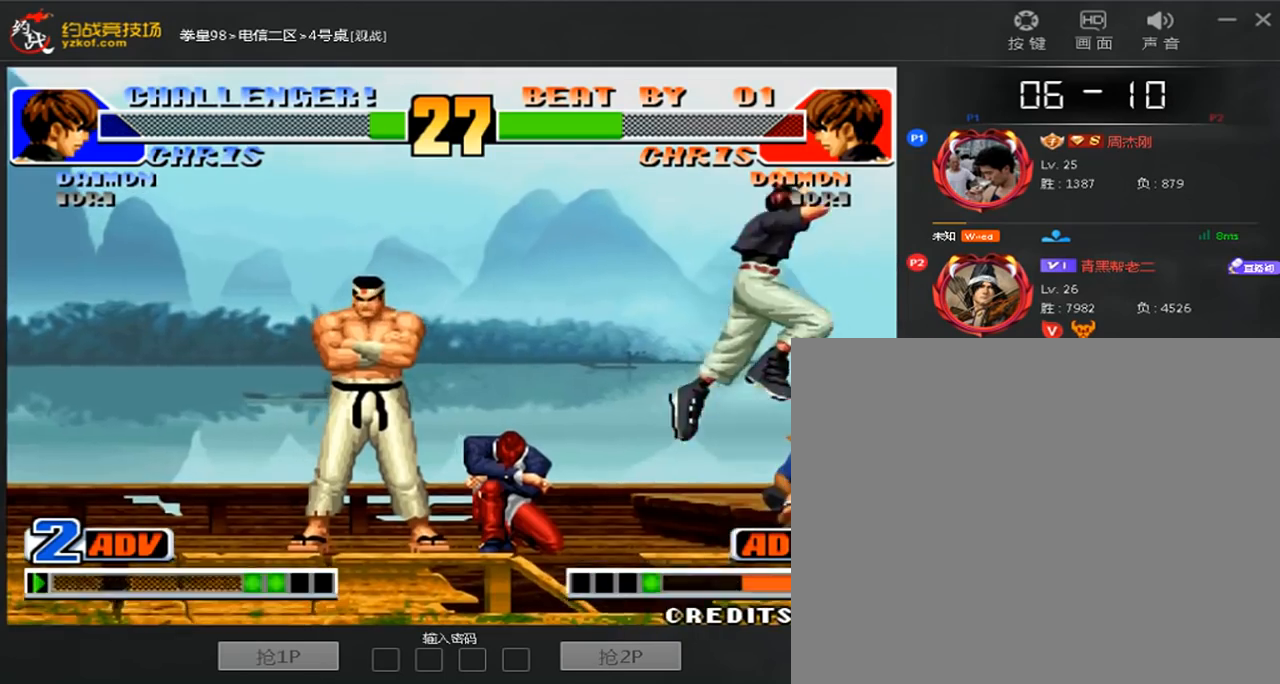
{"dt_ms": 520, "buttons": ["B"], "left_stick": "down-right", "events": [[280, "B", "down"]]}
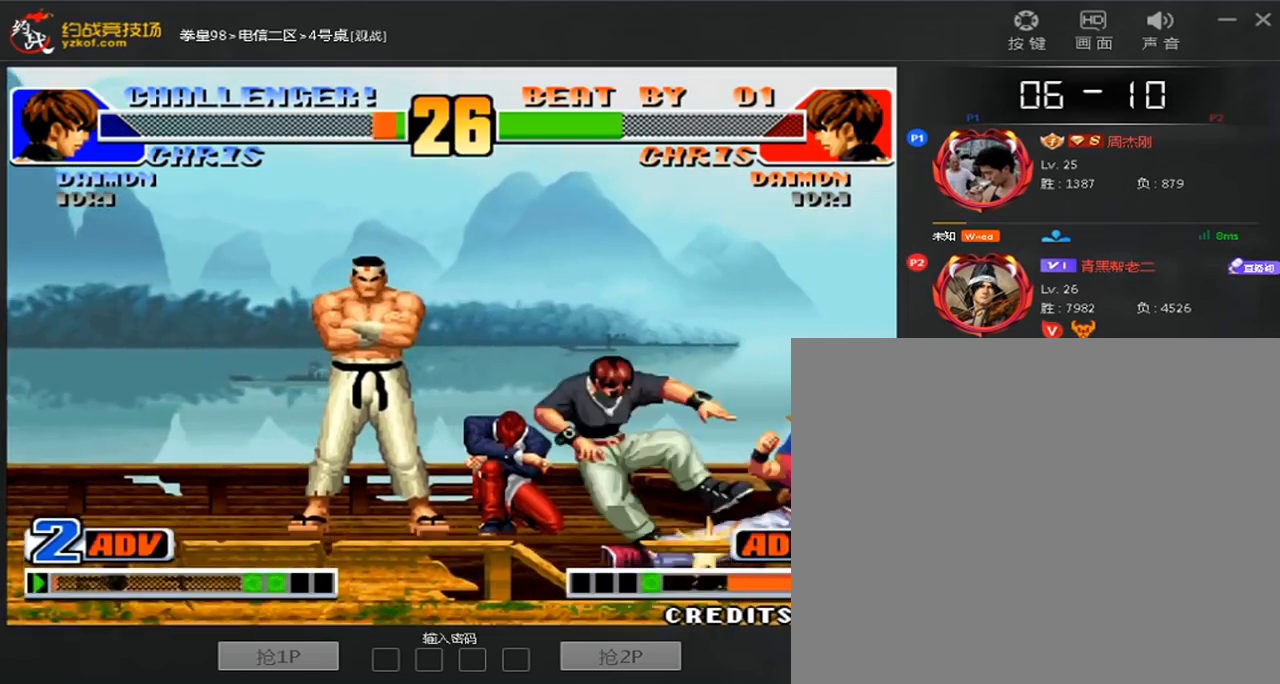
{"dt_ms": 480, "buttons": [], "left_stick": "down-right", "events": [[120, "A", "down"], [160, "B", "up"], [320, "A", "up"]]}
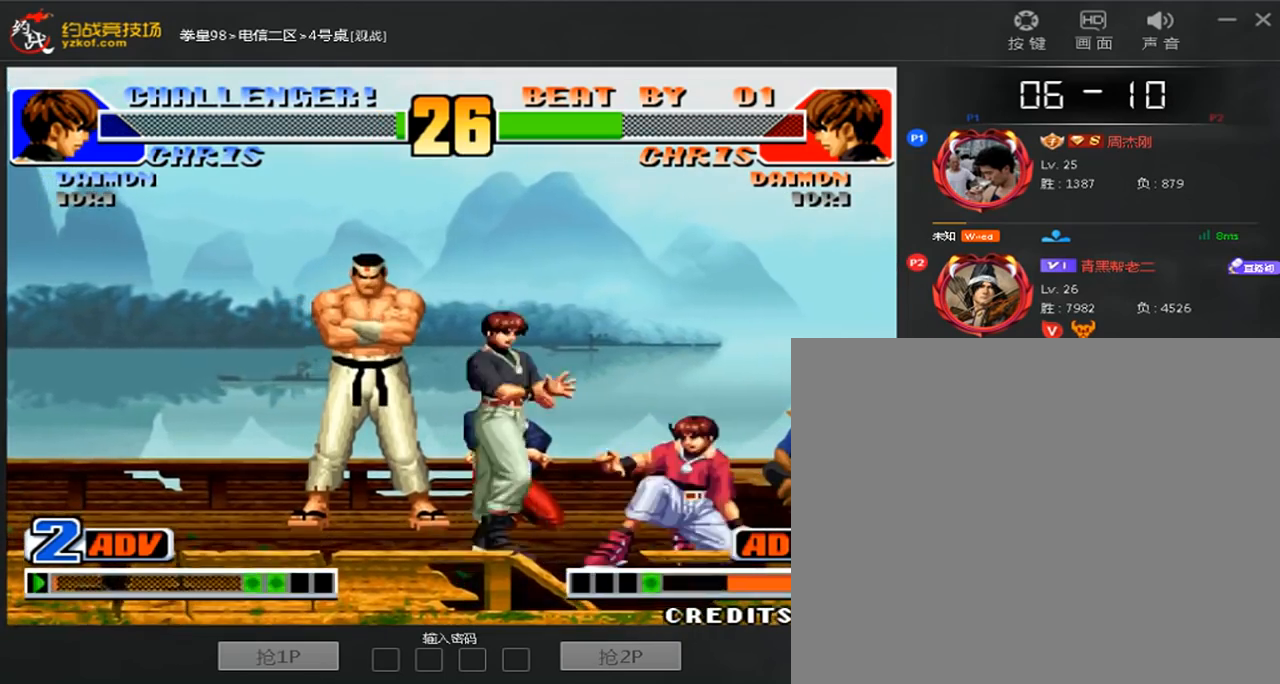
{"dt_ms": 520, "buttons": ["D"], "left_stick": "left", "events": [[160, "left_stick", "left"], [240, "D", "down"]]}
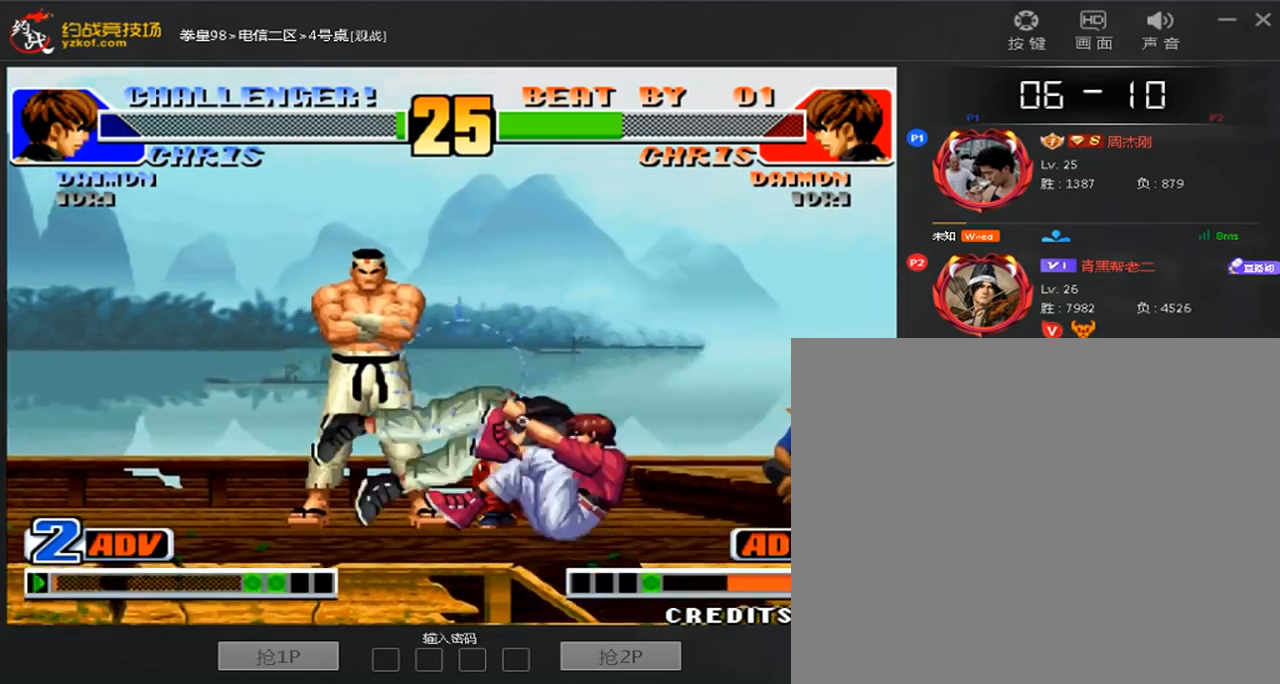
{"dt_ms": 480, "buttons": [], "left_stick": "center", "events": [[80, "left_stick", "center"], [200, "D", "up"], [320, "D", "down"], [400, "D", "up"]]}
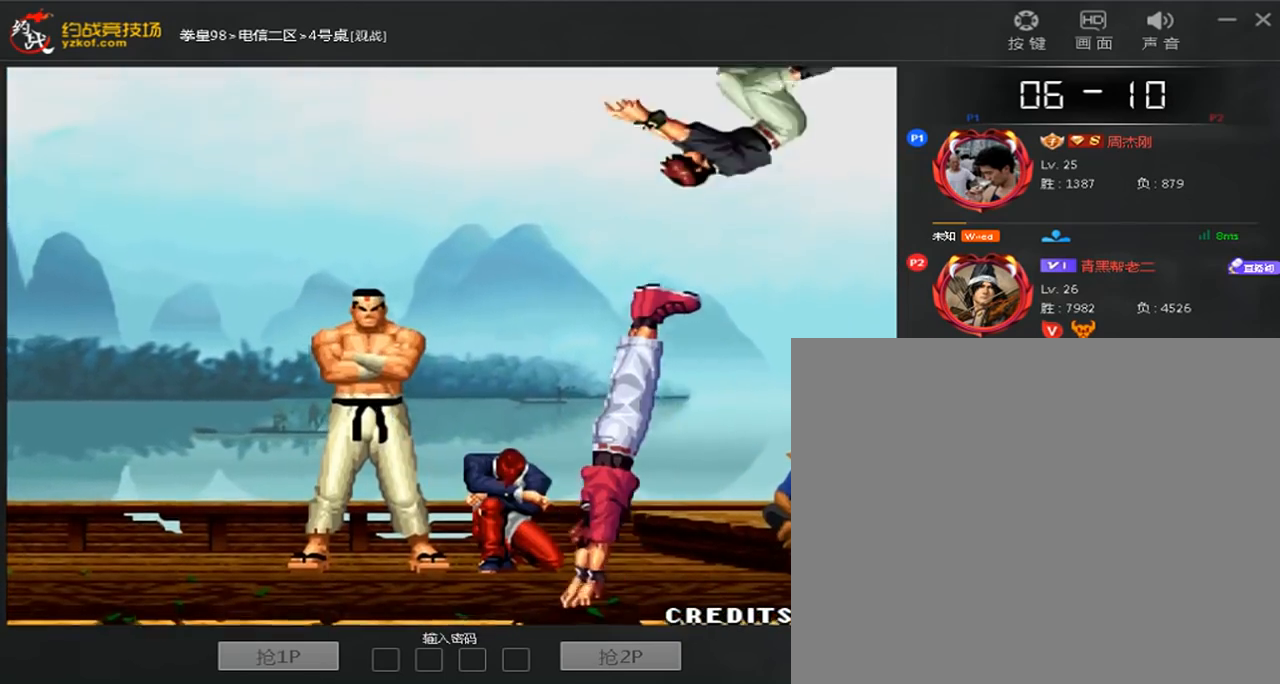
{"dt_ms": 520, "buttons": [], "left_stick": "center", "events": [[80, "D", "down"], [160, "D", "up"], [320, "D", "down"], [400, "D", "up"]]}
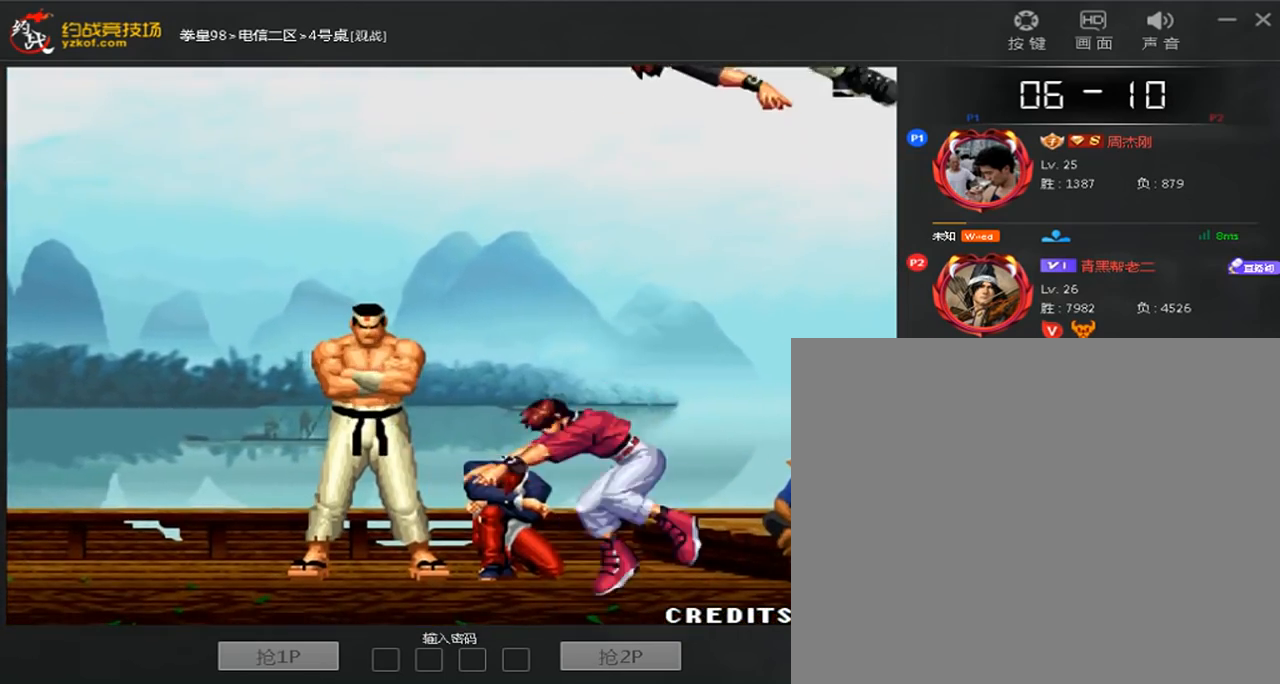
{"dt_ms": 480, "buttons": ["A", "D"], "left_stick": "center", "events": [[40, "D", "down"], [200, "A", "down"], [320, "A", "up"], [400, "A", "down"]]}
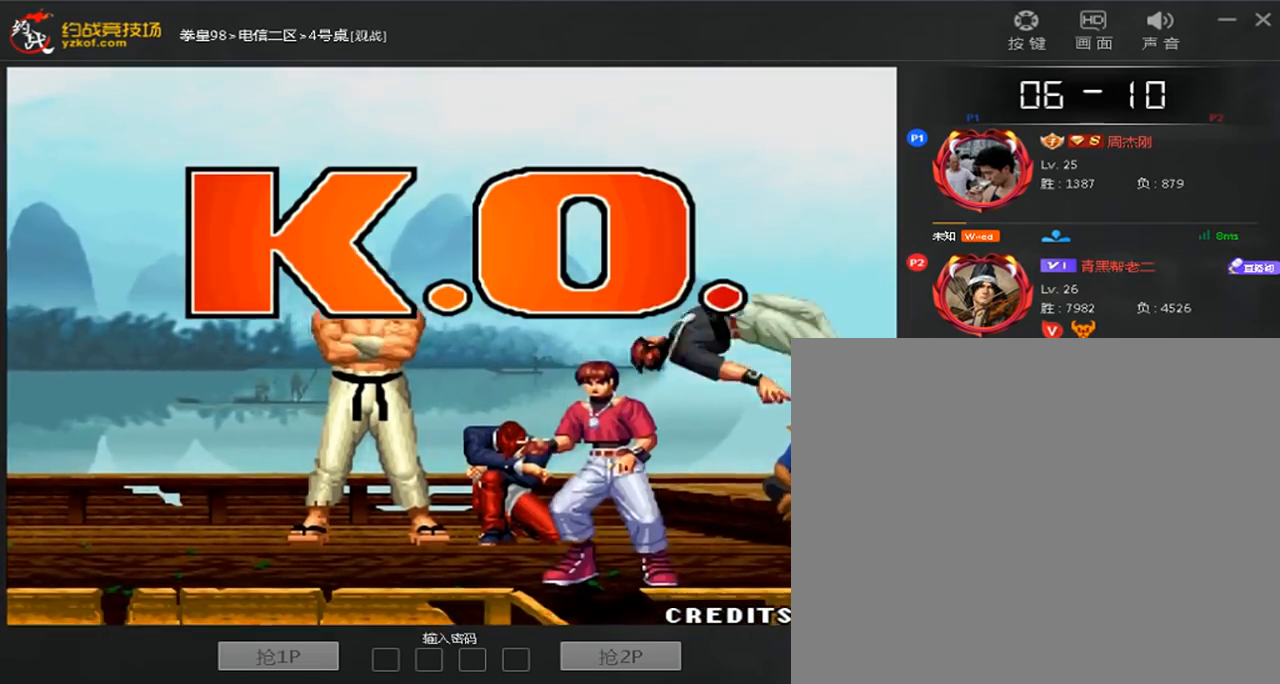
{"dt_ms": 520, "buttons": ["D"], "left_stick": "down", "events": [[480, "A", "up"], [520, "left_stick", "down"]]}
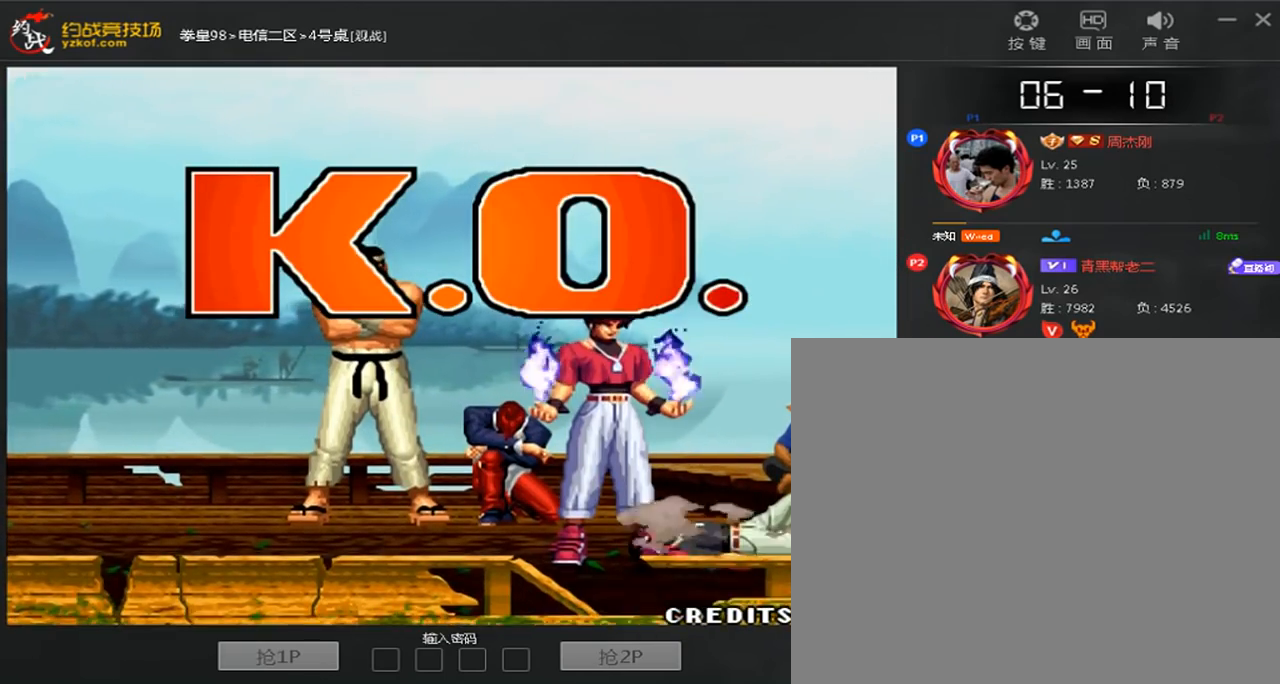
{"dt_ms": 480, "buttons": ["A"], "left_stick": "down", "events": [[40, "D", "up"], [120, "B", "down"], [280, "A", "down"], [360, "B", "up"]]}
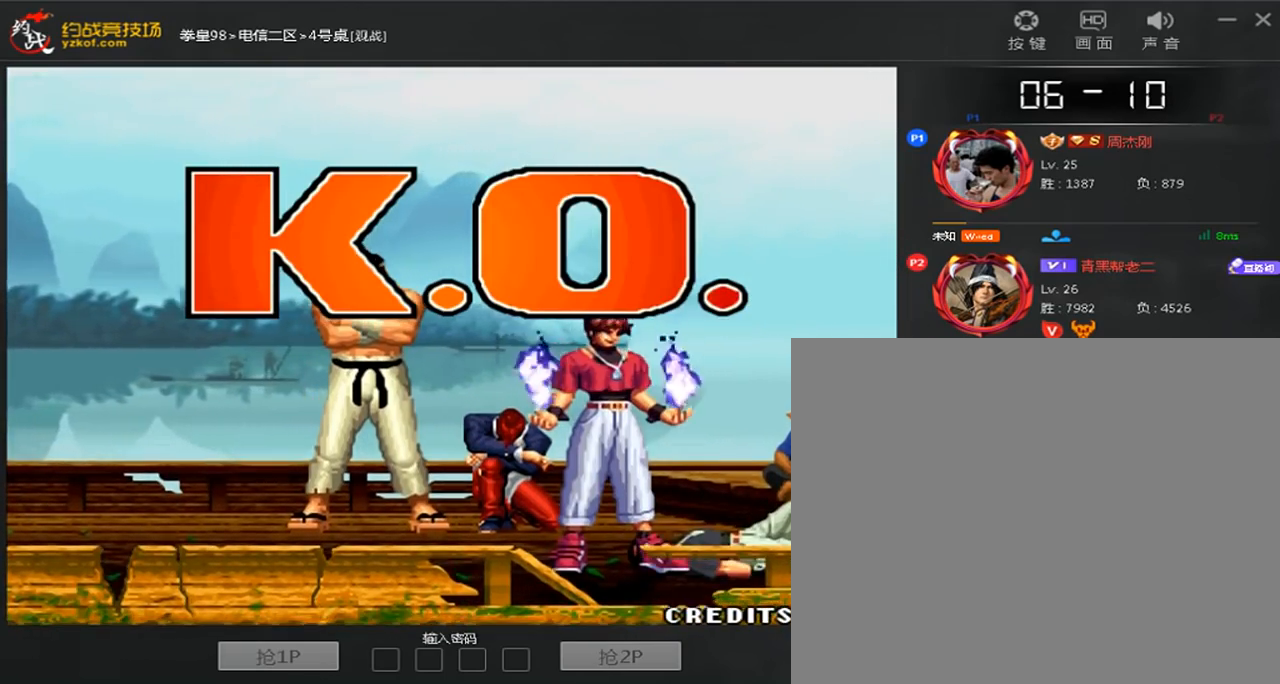
{"dt_ms": 520, "buttons": ["A"], "left_stick": "down-left", "events": [[80, "left_stick", "center"], [240, "A", "up"], [280, "left_stick", "down-left"], [320, "B", "down"], [440, "B", "up"], [520, "A", "down"]]}
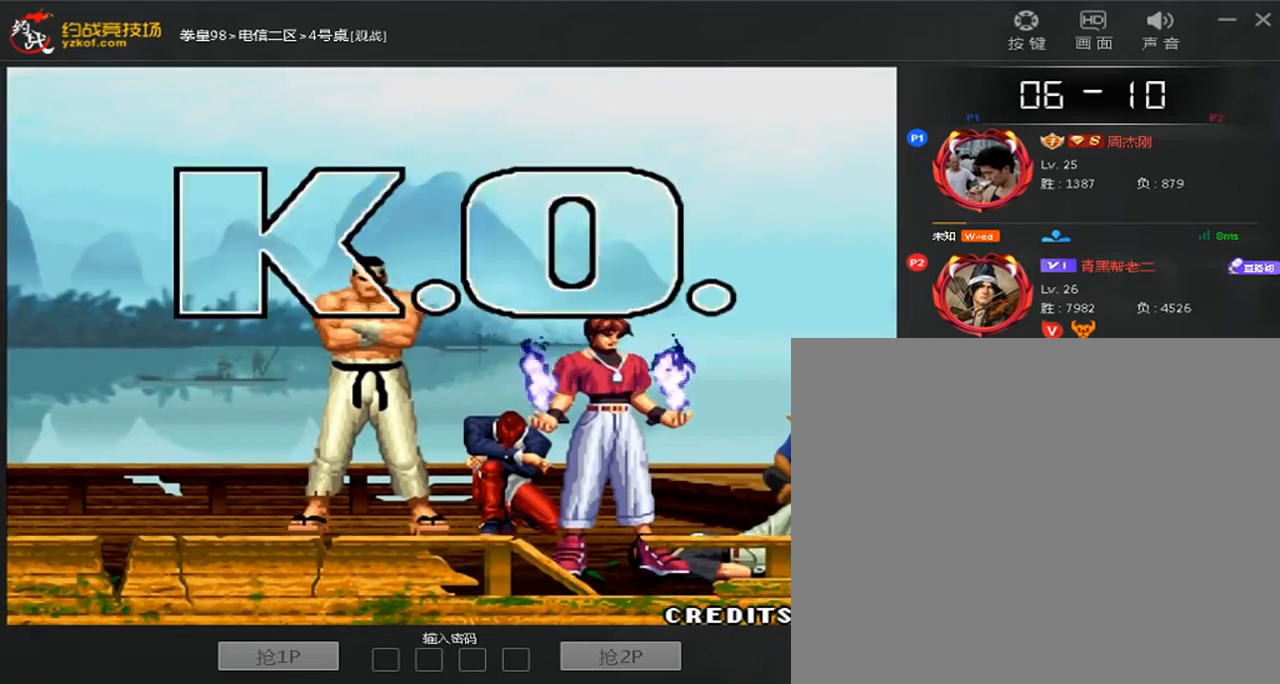
{"dt_ms": 480, "buttons": [], "left_stick": "center", "events": [[80, "A", "up"], [120, "left_stick", "center"], [200, "A", "down"], [280, "A", "up"]]}
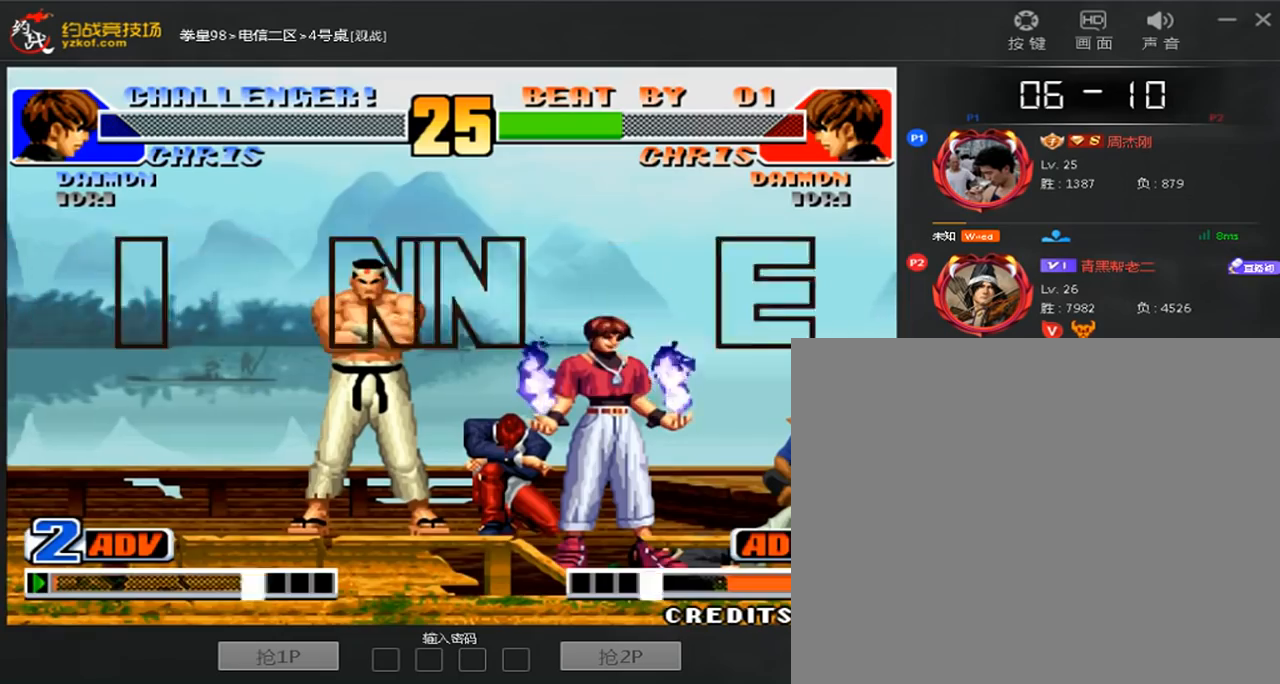
{"dt_ms": 520, "buttons": ["C"], "left_stick": "down", "events": [[200, "A", "down"], [200, "C", "down"], [200, "D", "down"], [280, "D", "up"], [320, "A", "up"], [320, "C", "up"], [360, "left_stick", "down"], [480, "C", "down"]]}
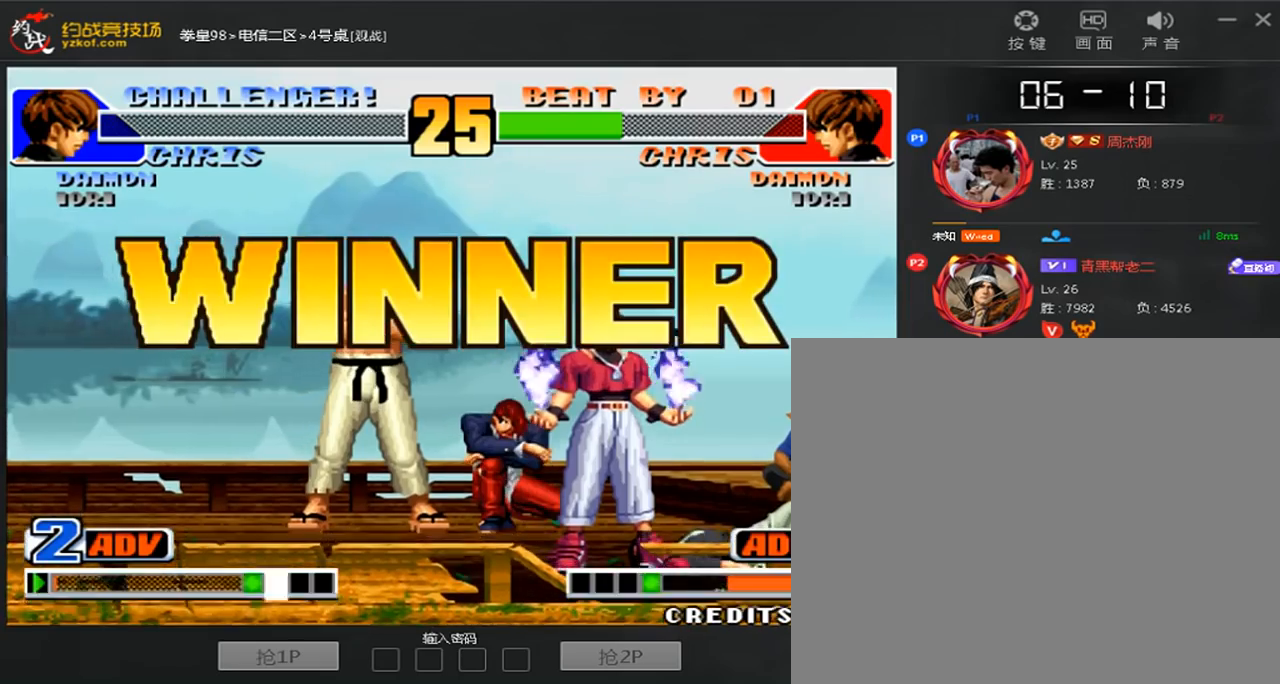
{"dt_ms": 480, "buttons": ["C"], "left_stick": "center", "events": [[40, "C", "up"], [40, "left_stick", "down-left"], [200, "B", "down"], [280, "B", "up"], [320, "left_stick", "center"], [440, "C", "down"]]}
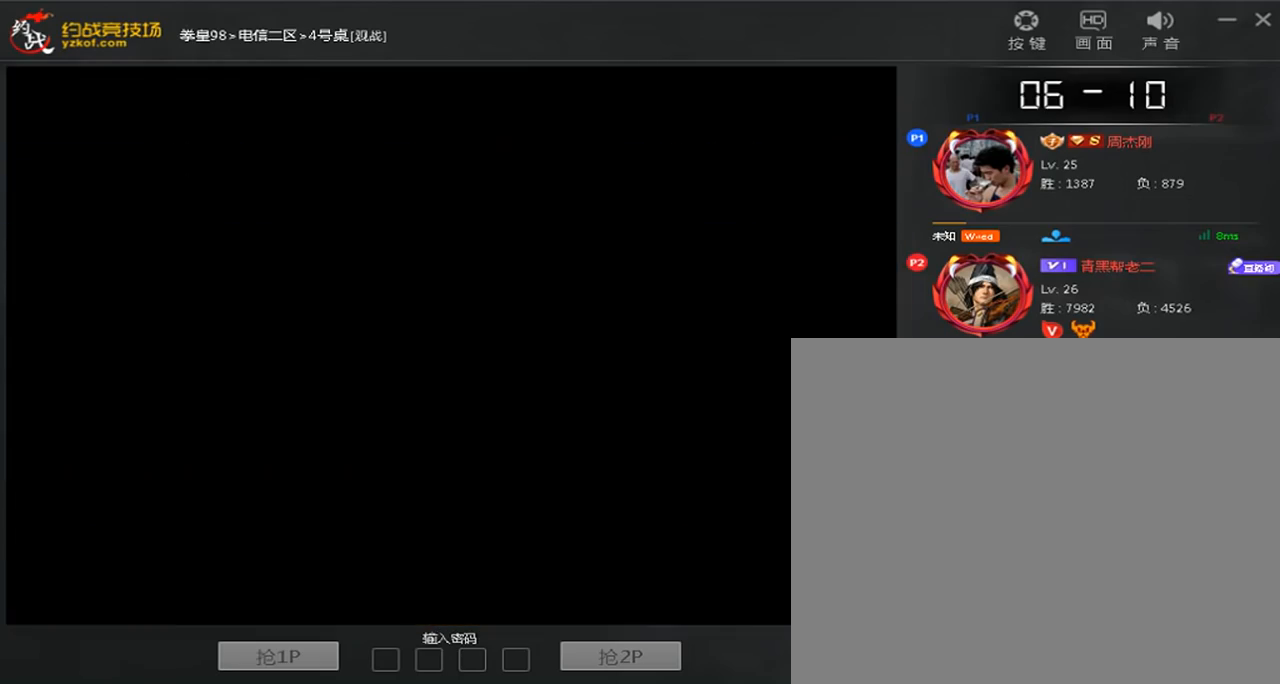
{"dt_ms": 520, "buttons": [], "left_stick": "center", "events": [[40, "C", "up"], [400, "A", "down"], [400, "C", "down"], [480, "A", "up"], [480, "C", "up"]]}
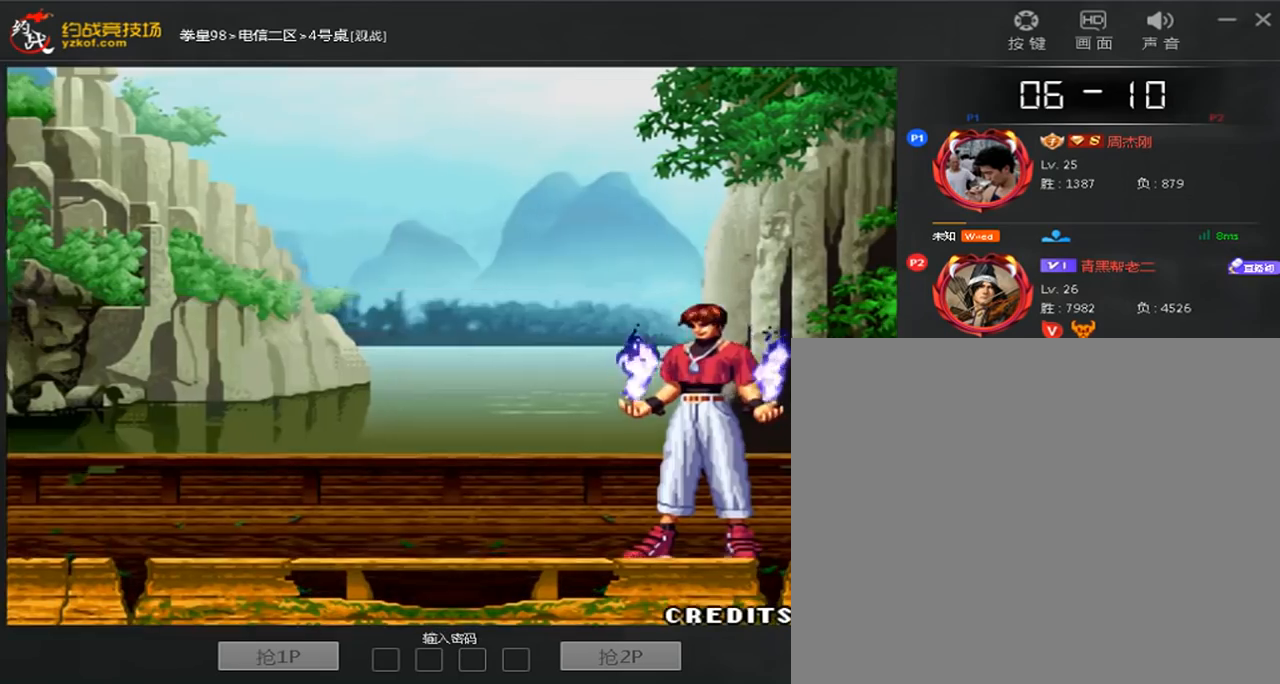
{"dt_ms": 480, "buttons": ["B"], "left_stick": "down-left", "events": [[40, "left_stick", "down"], [200, "C", "down"], [280, "C", "up"], [320, "left_stick", "down-left"], [440, "B", "down"]]}
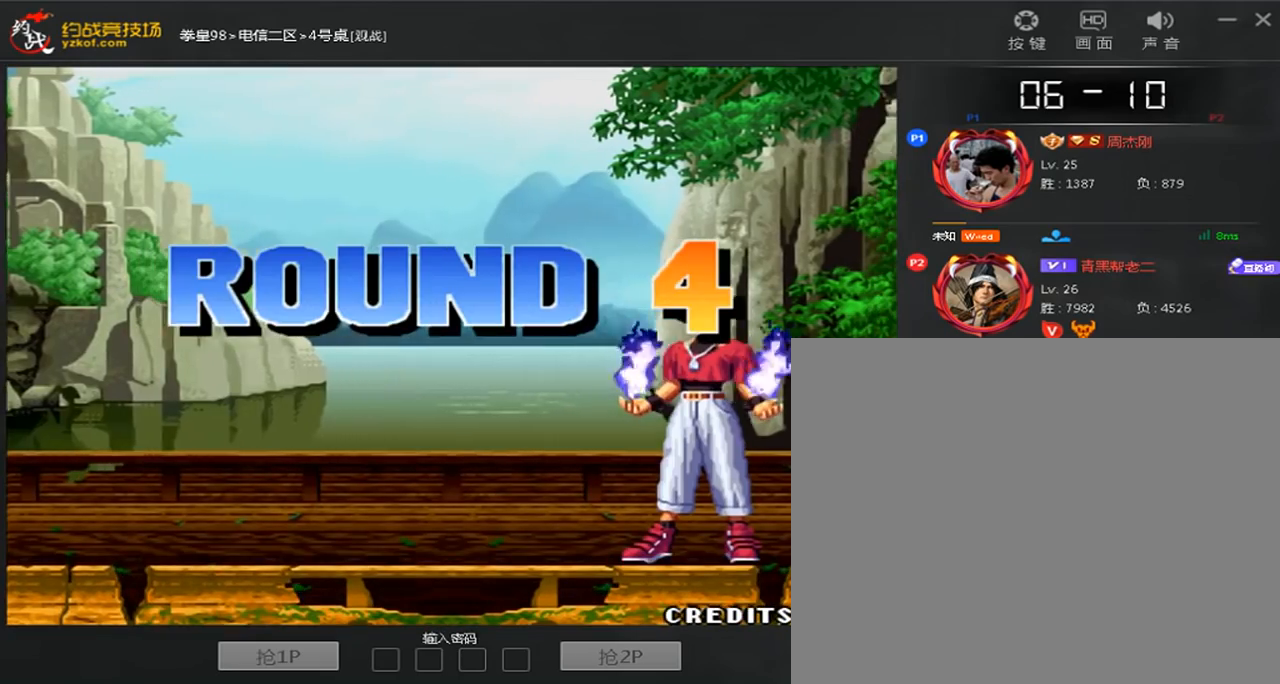
{"dt_ms": 520, "buttons": [], "left_stick": "center", "events": [[40, "B", "up"], [160, "left_stick", "center"], [200, "C", "down"], [280, "C", "up"]]}
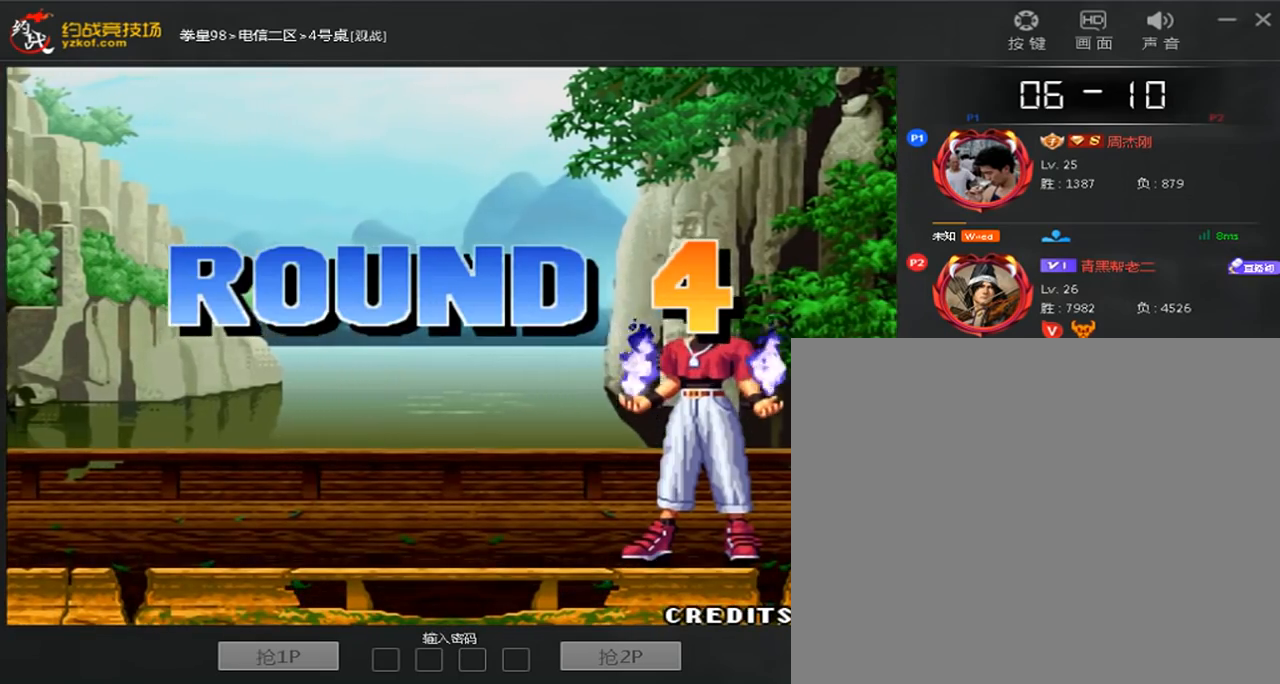
{"dt_ms": 480, "buttons": [], "left_stick": "center", "events": [[120, "C", "down"], [200, "C", "up"]]}
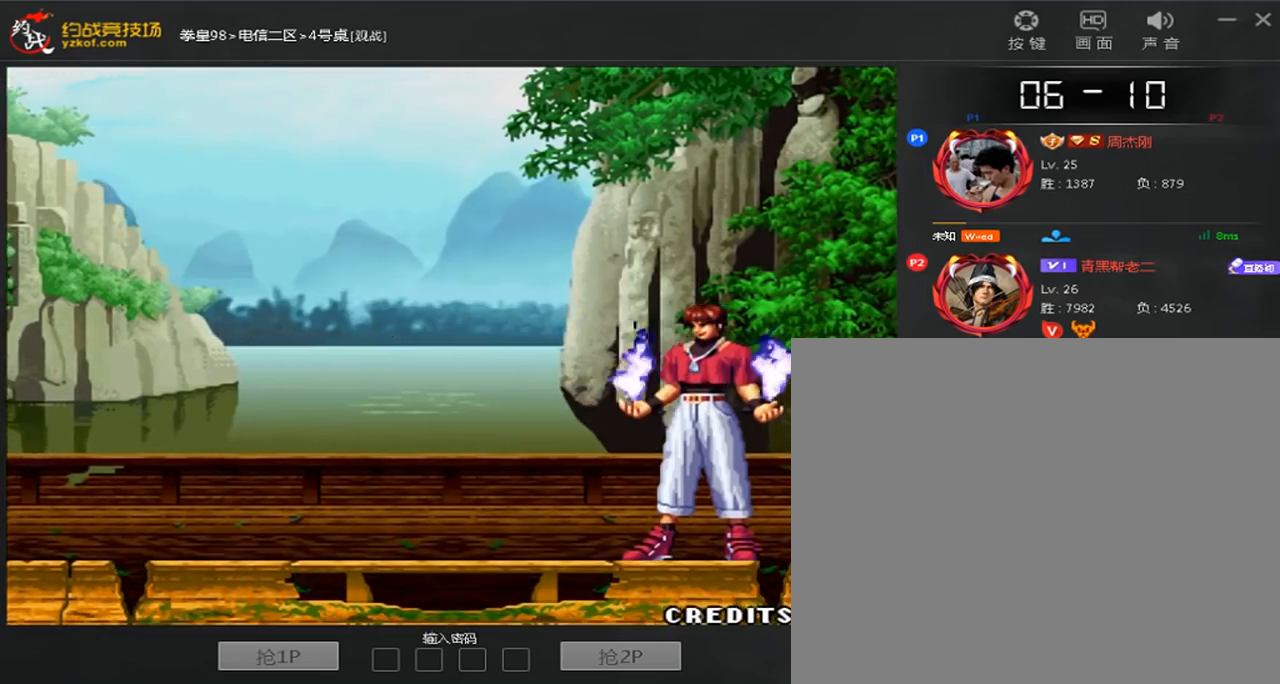
{"dt_ms": 520, "buttons": [], "left_stick": "center", "events": [[320, "A", "down"], [400, "A", "up"]]}
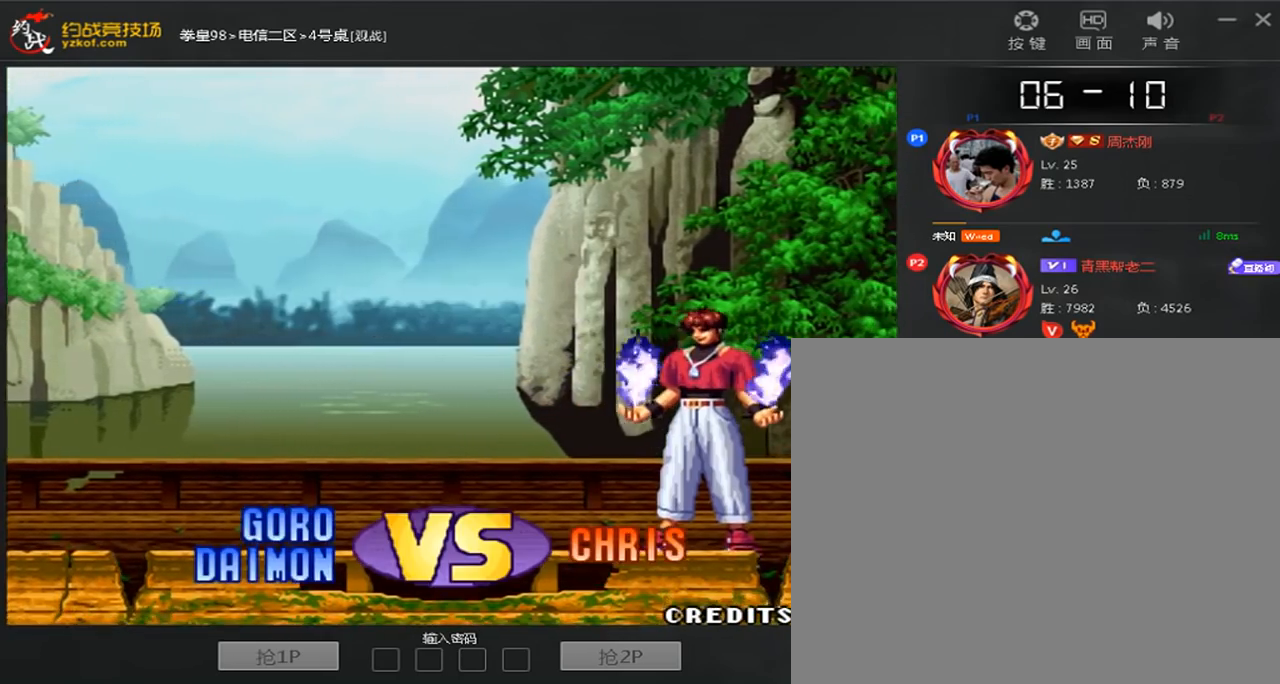
{"dt_ms": 480, "buttons": [], "left_stick": "center", "events": [[40, "A", "down"], [40, "C", "down"], [120, "A", "up"], [120, "C", "up"]]}
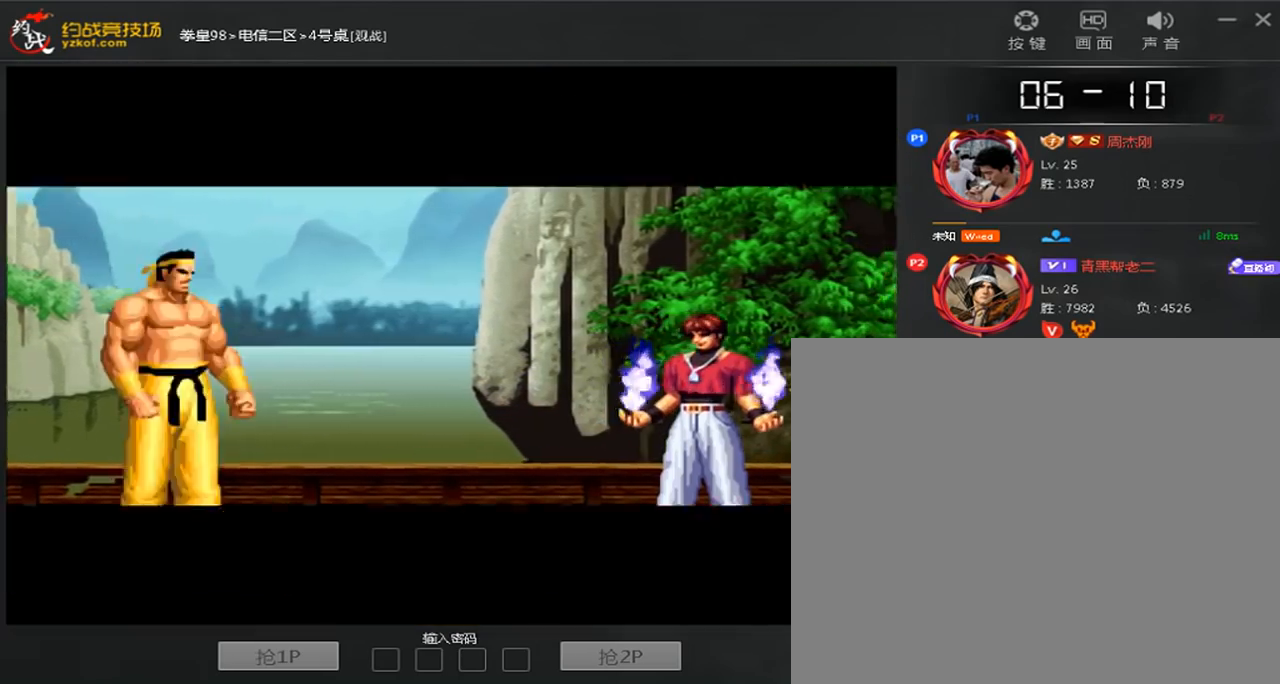
{"dt_ms": 520, "buttons": [], "left_stick": "down", "events": [[440, "left_stick", "down"]]}